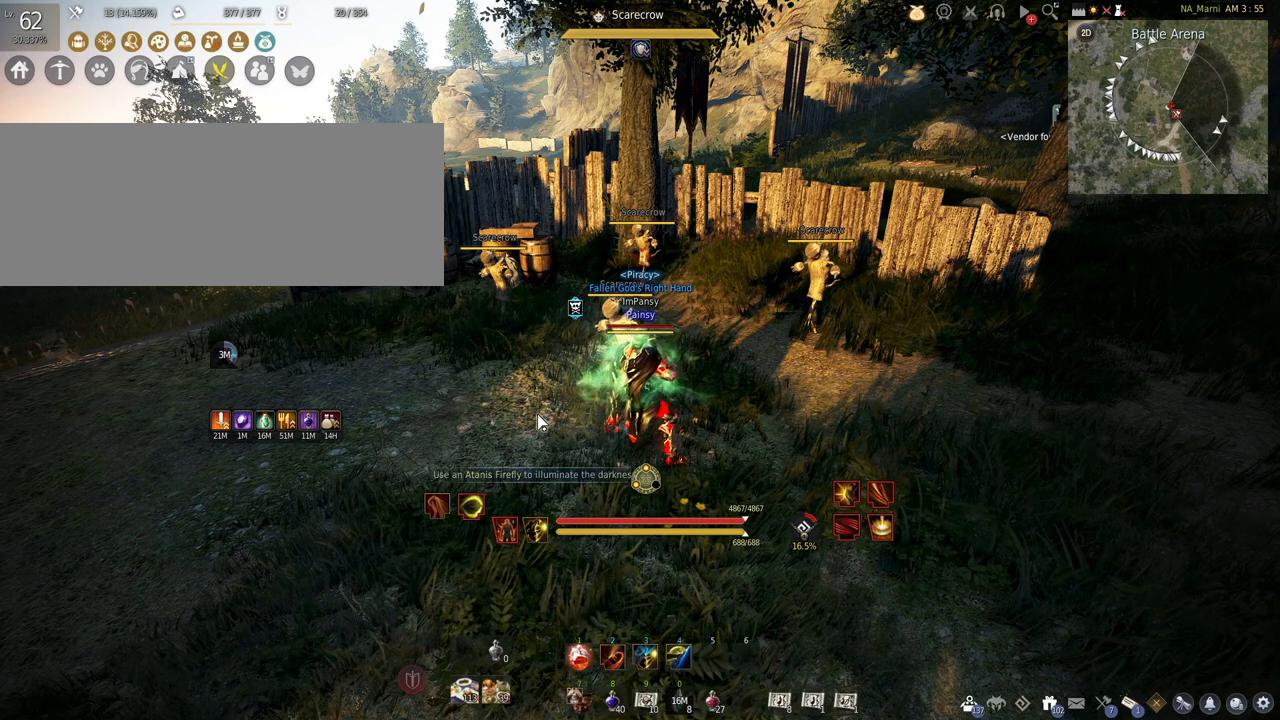
Gameplay with keyboard and mouse; each line is a JSON object with the keys and mouse buttons held at the frame after it. "events" lists presses ("down") and releases ("up") of "a", "c", "d", "e", "f", "q", "s", "shift", "space", "tab", "w", "mouse_left" and "mouse_right" between this image and that frame as [ms after this image, input, new state], when the widget could be followed in between. "mouse_left", "mouse_right" = the "left", "right" buttons of the "mouse" list. No other keys are recorded. Mouse movement is not recorded.
{"keys": ["w"], "mouse": [], "events": [[433, "w", "down"]]}
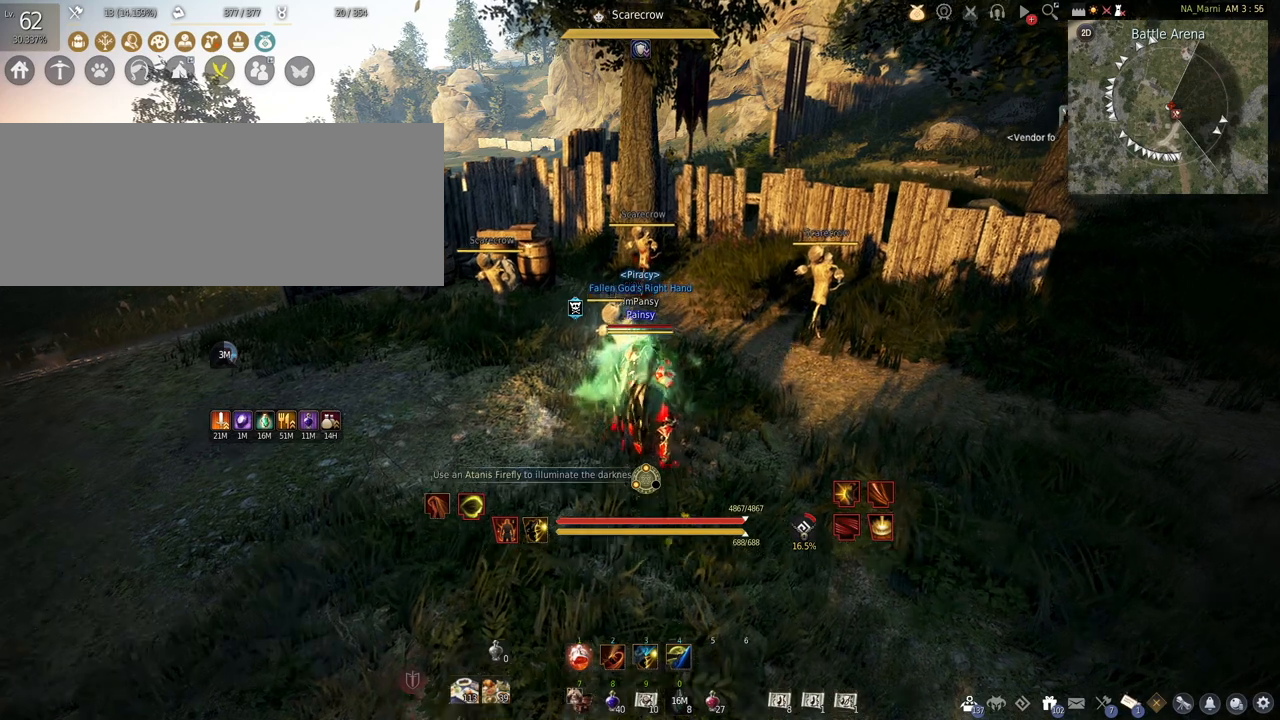
{"keys": [], "mouse": [], "events": [[67, "w", "up"], [267, "e", "down"], [483, "e", "up"]]}
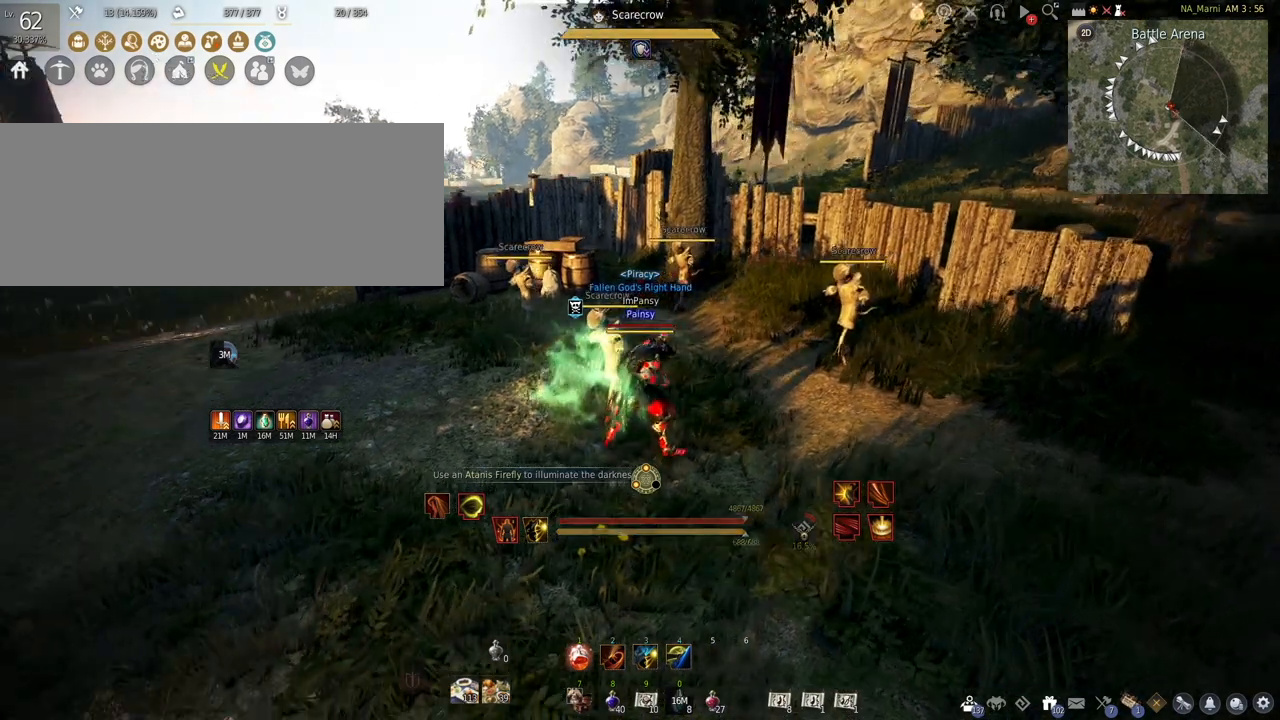
{"keys": [], "mouse": [], "events": []}
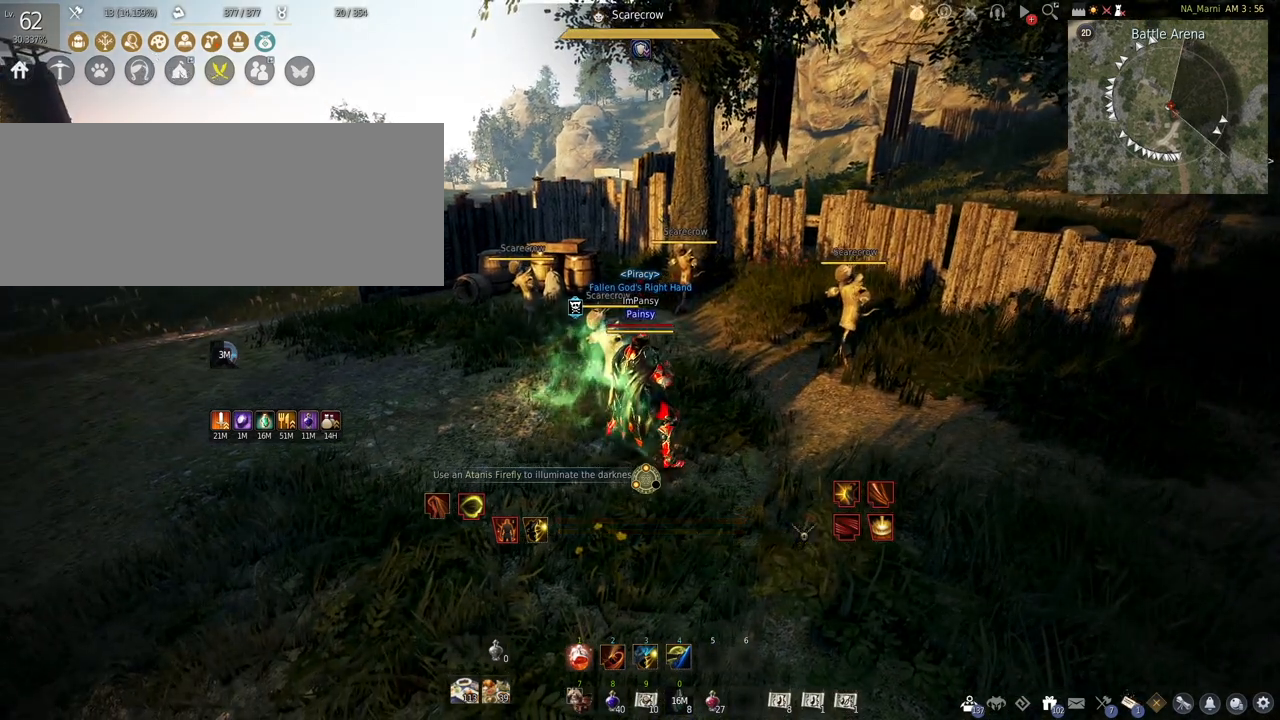
{"keys": [], "mouse": [], "events": []}
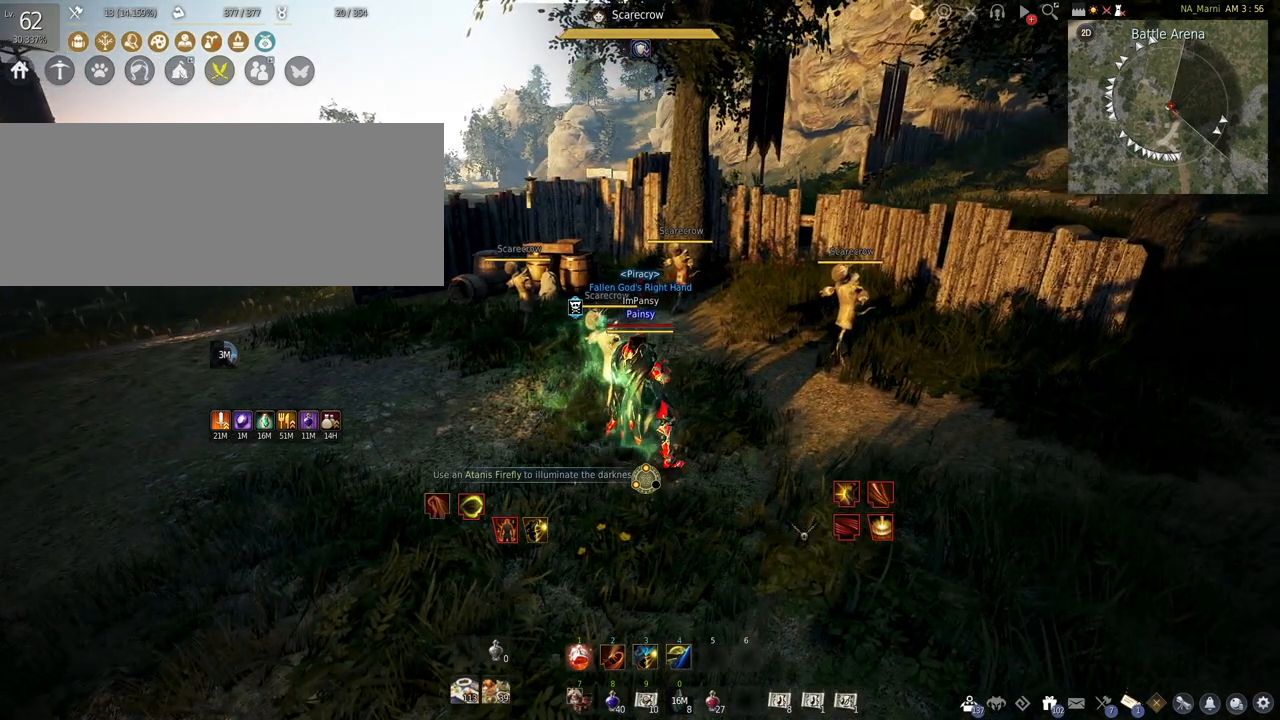
{"keys": [], "mouse": [], "events": []}
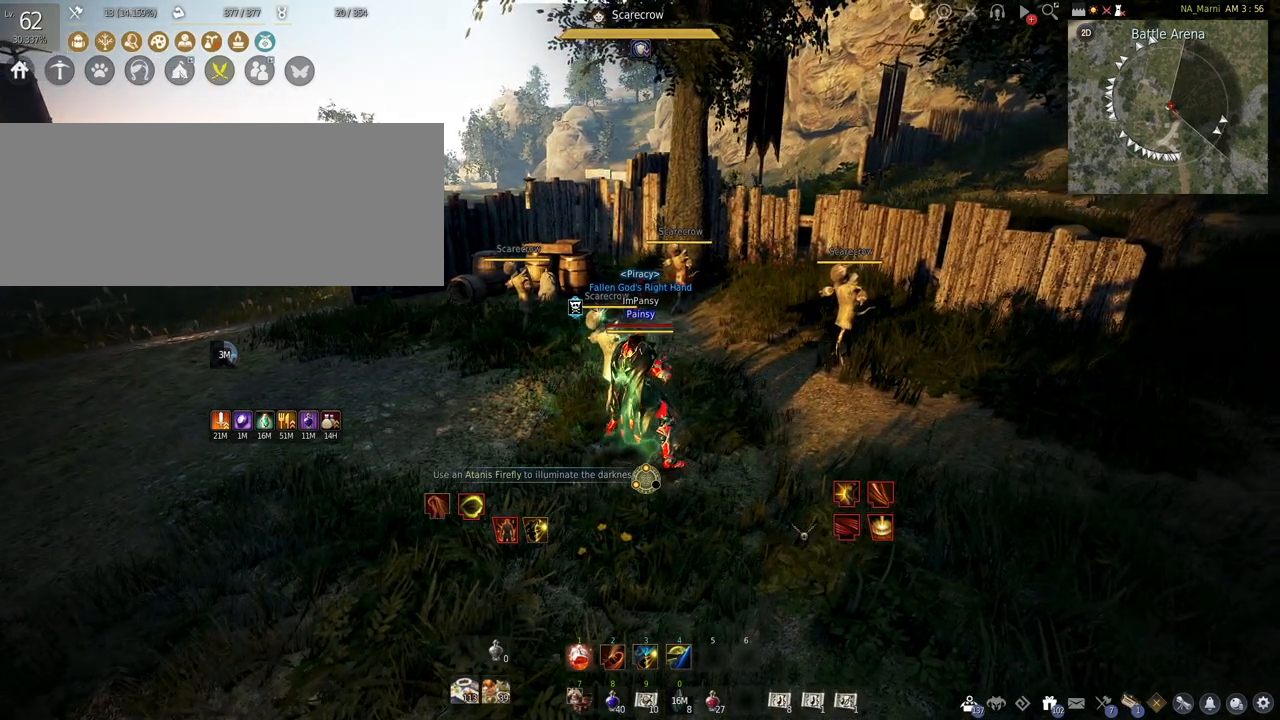
{"keys": [], "mouse": [], "events": []}
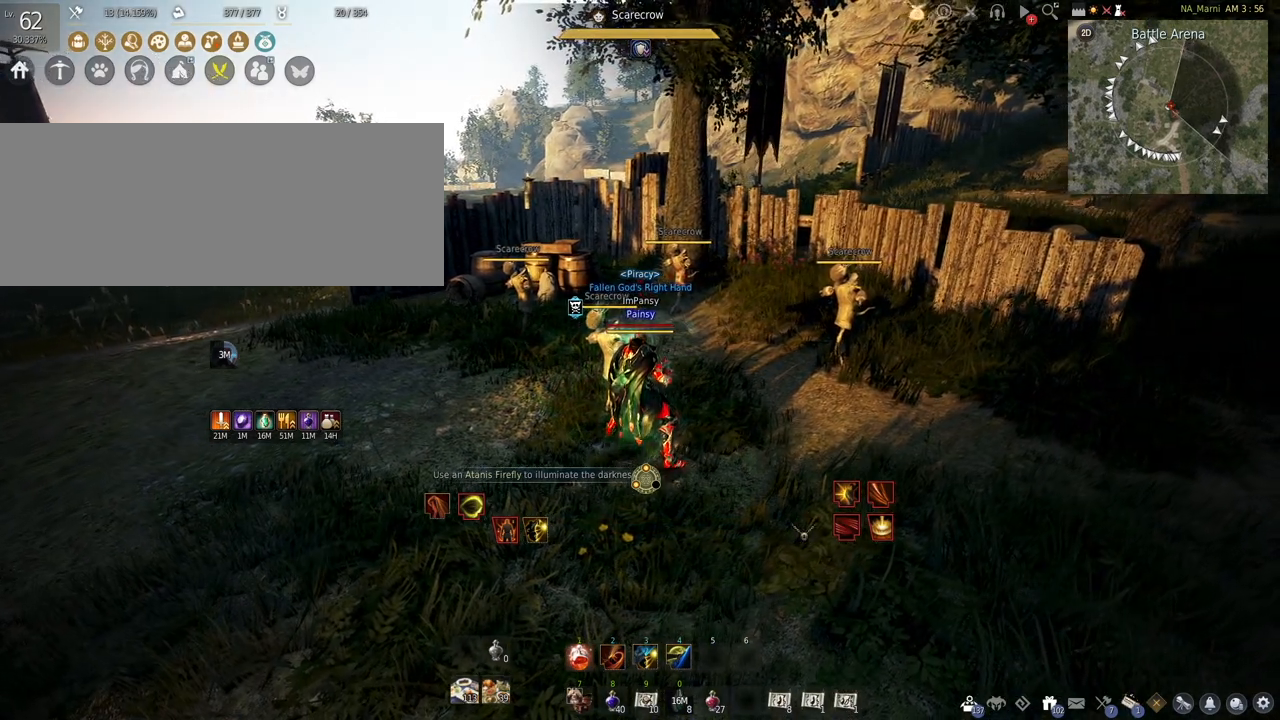
{"keys": [], "mouse": [], "events": []}
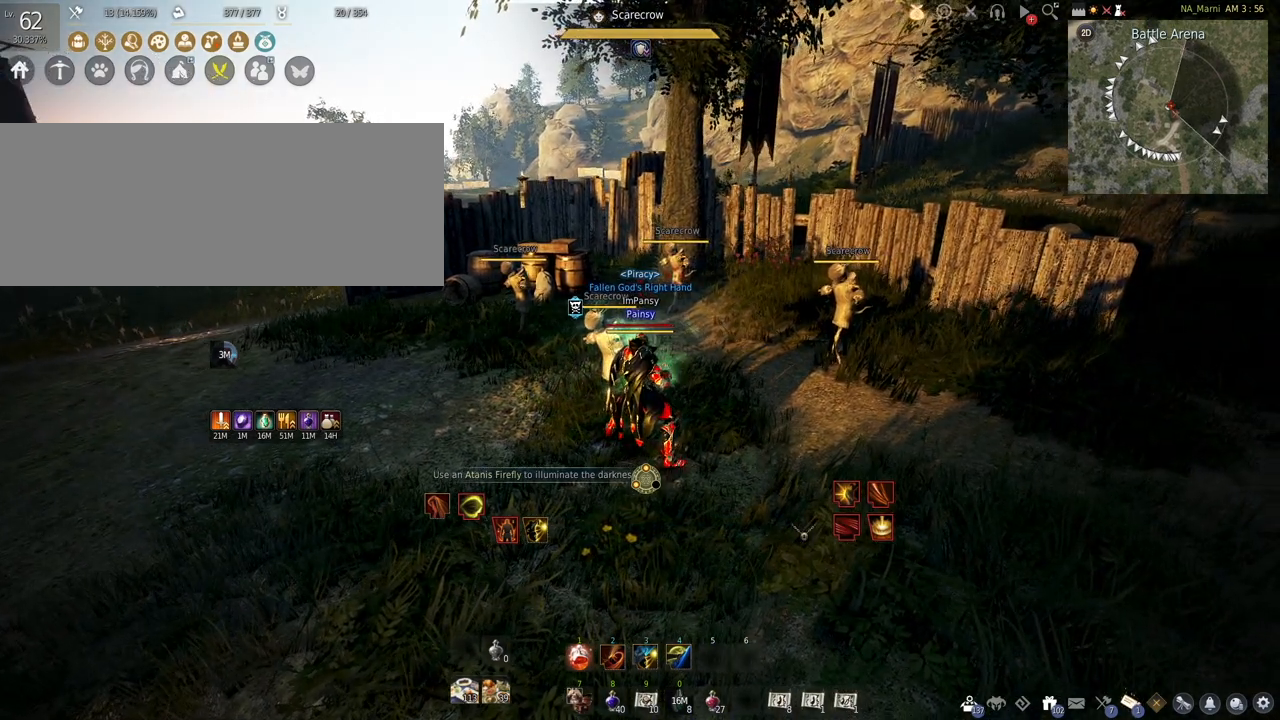
{"keys": [], "mouse": []}
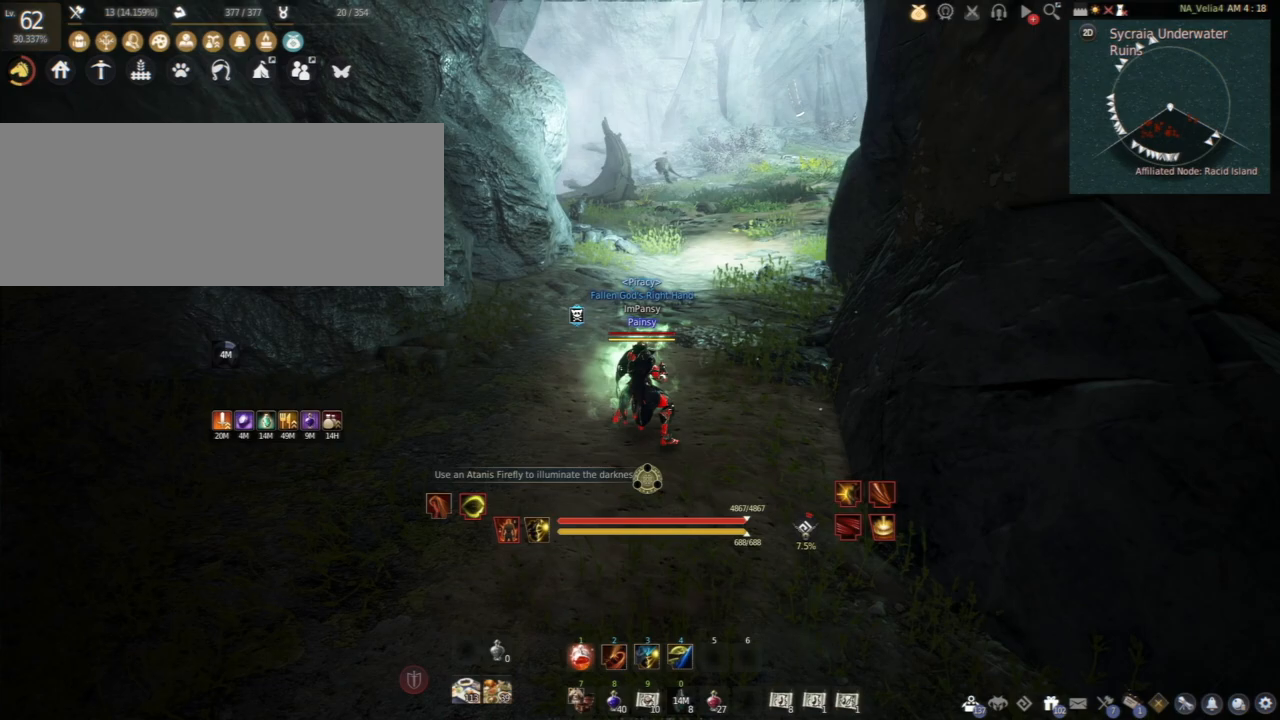
{"keys": ["w"], "mouse": [], "events": [[167, "w", "down"]]}
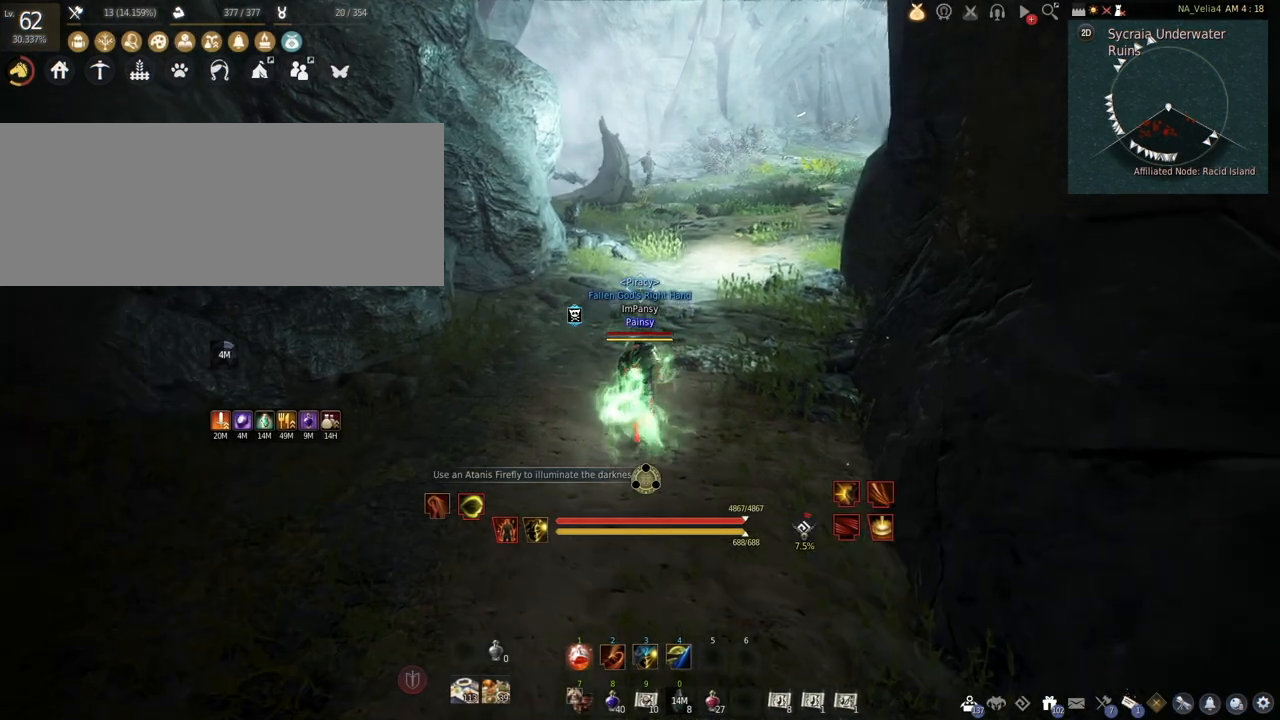
{"keys": ["w"], "mouse": [], "events": []}
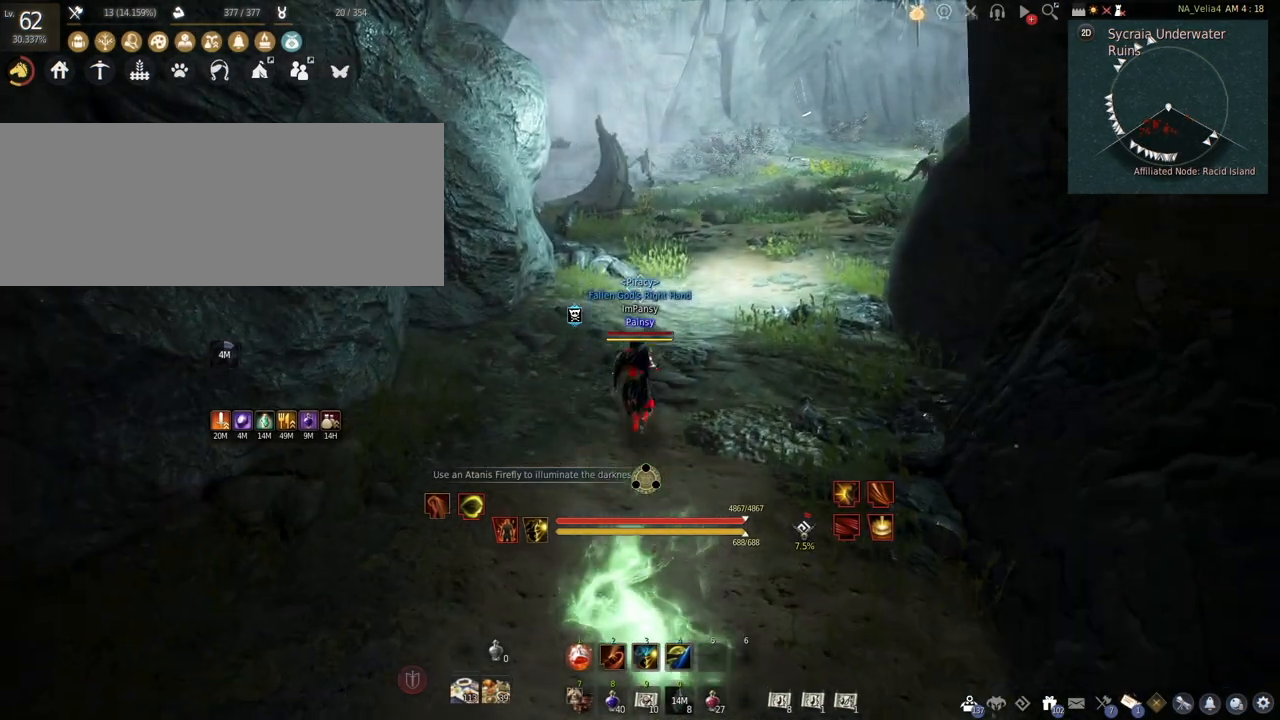
{"keys": [], "mouse": [], "events": [[17, "w", "up"]]}
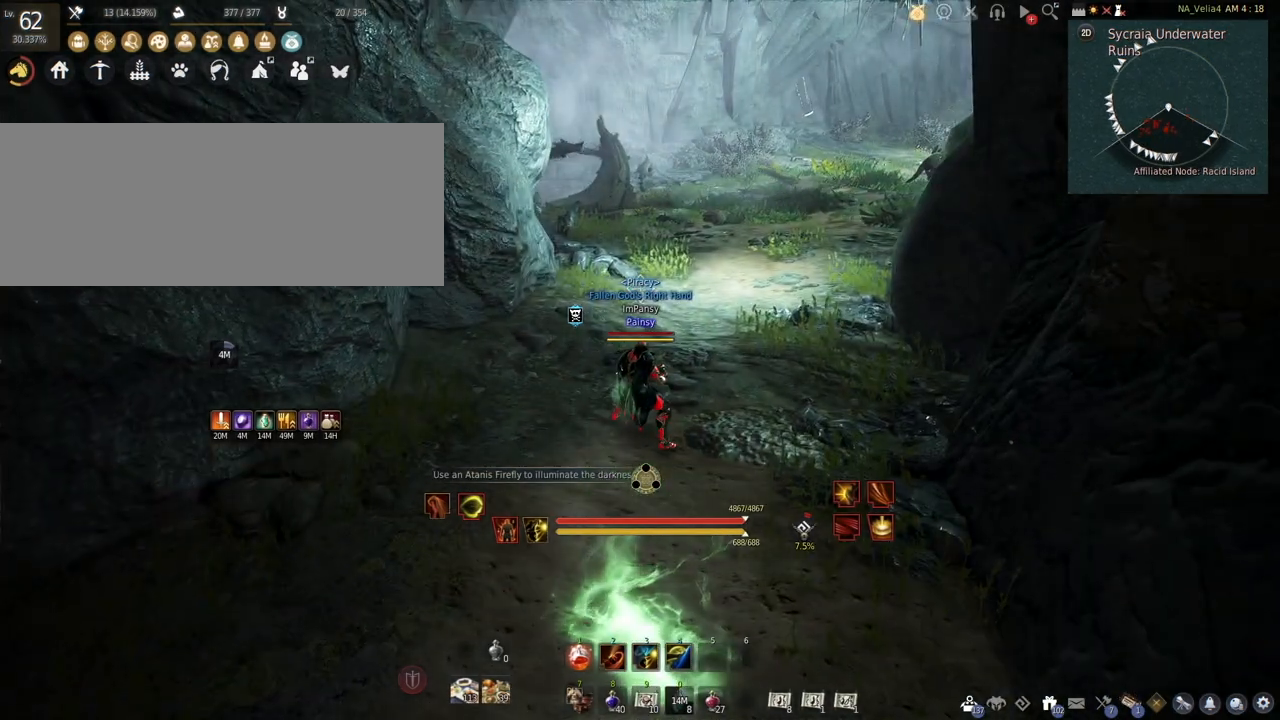
{"keys": [], "mouse": [], "events": []}
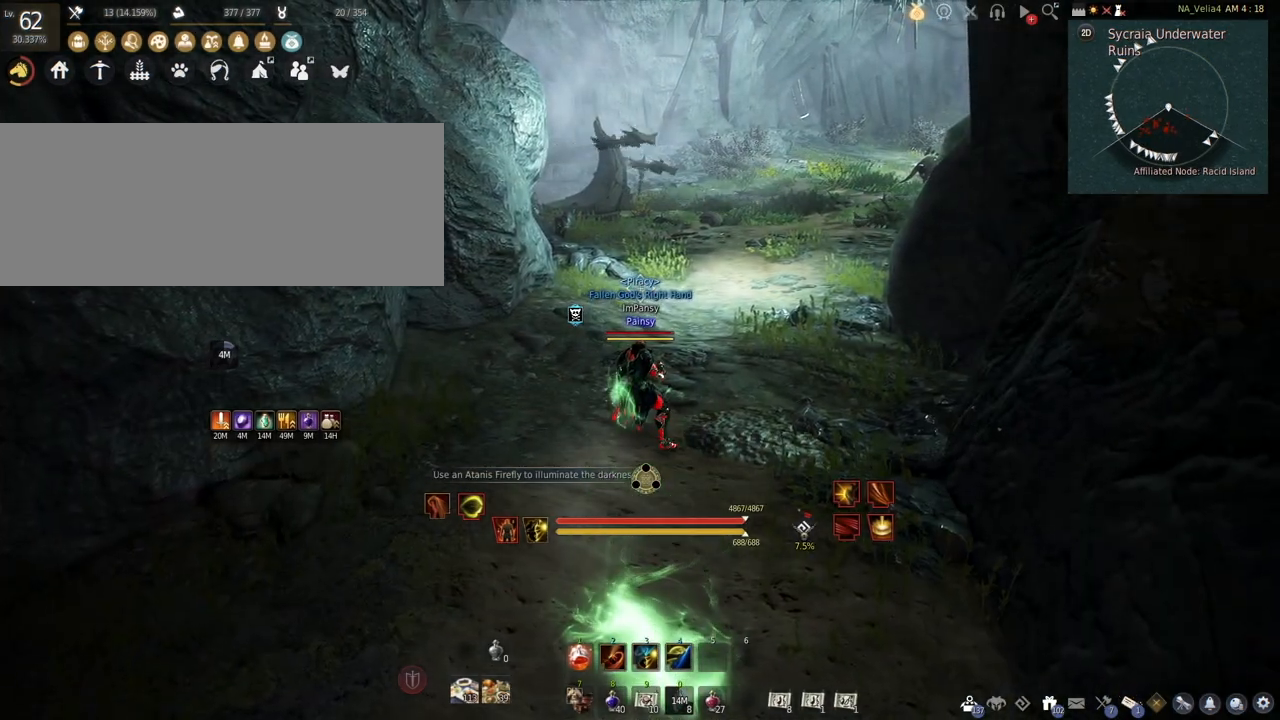
{"keys": [], "mouse": [], "events": []}
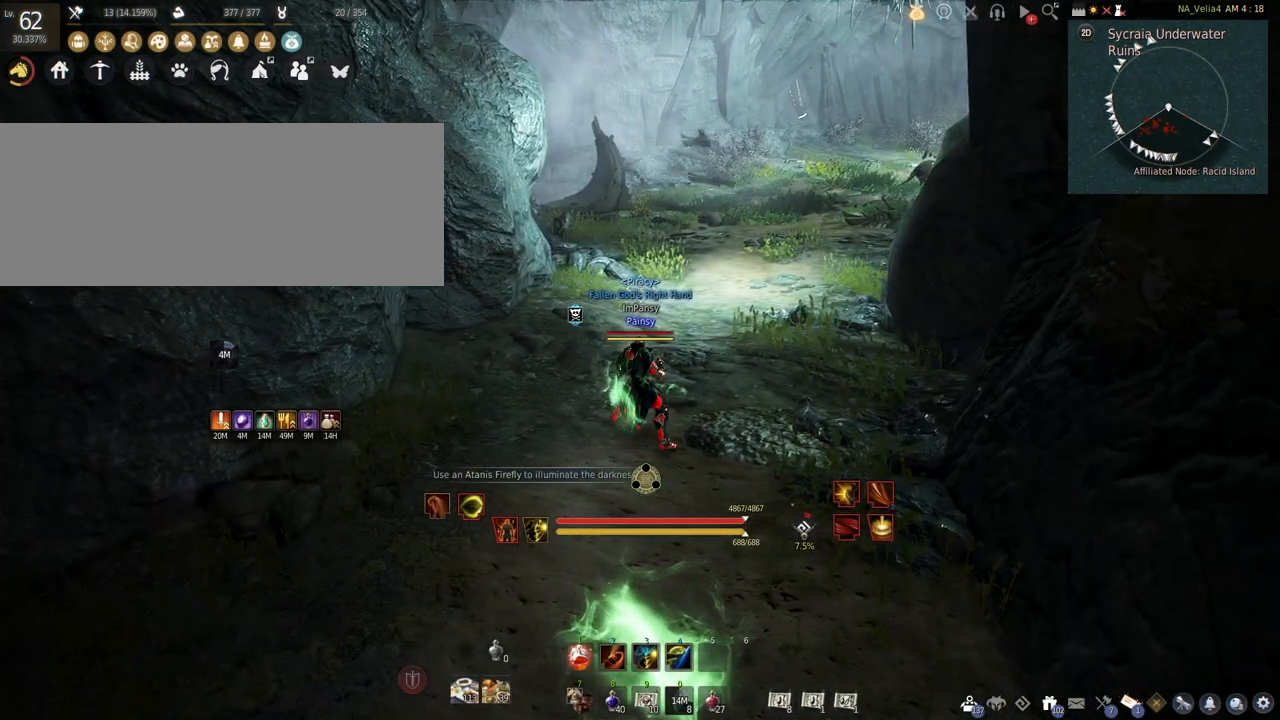
{"keys": [], "mouse": ["left"], "events": [[383, "mouse_left", "down"]]}
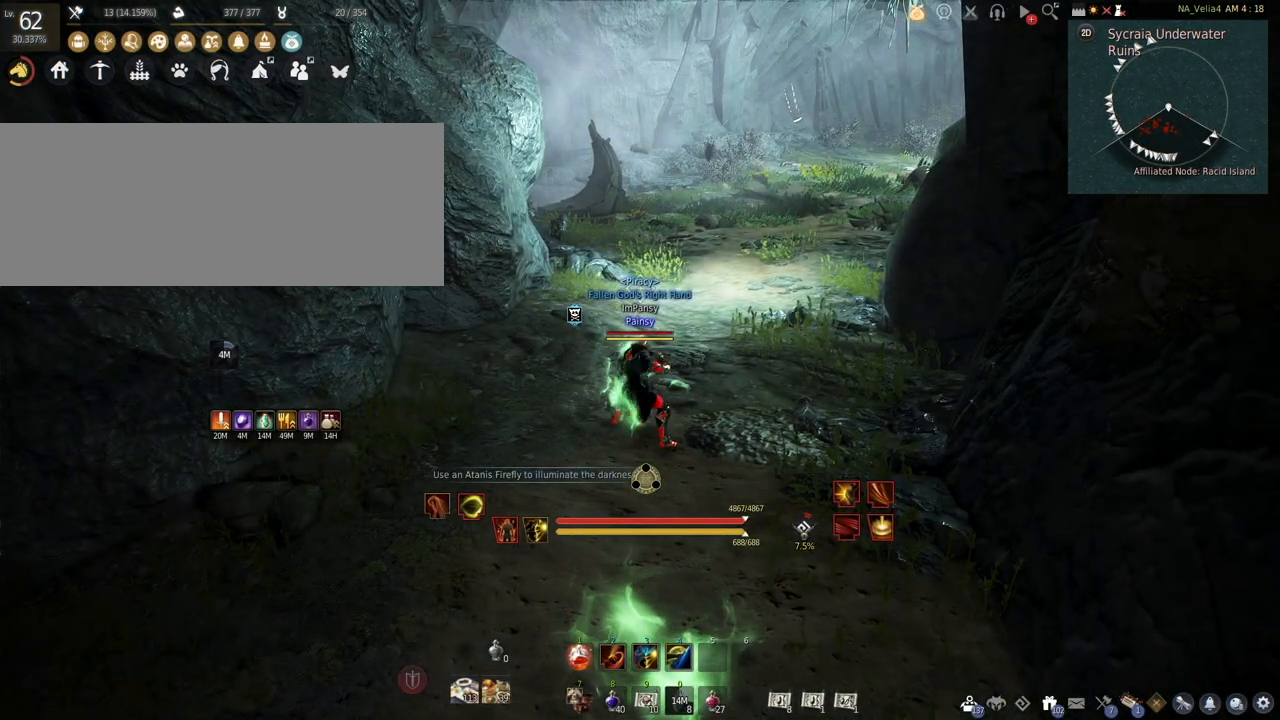
{"keys": [], "mouse": [], "events": [[33, "mouse_left", "up"]]}
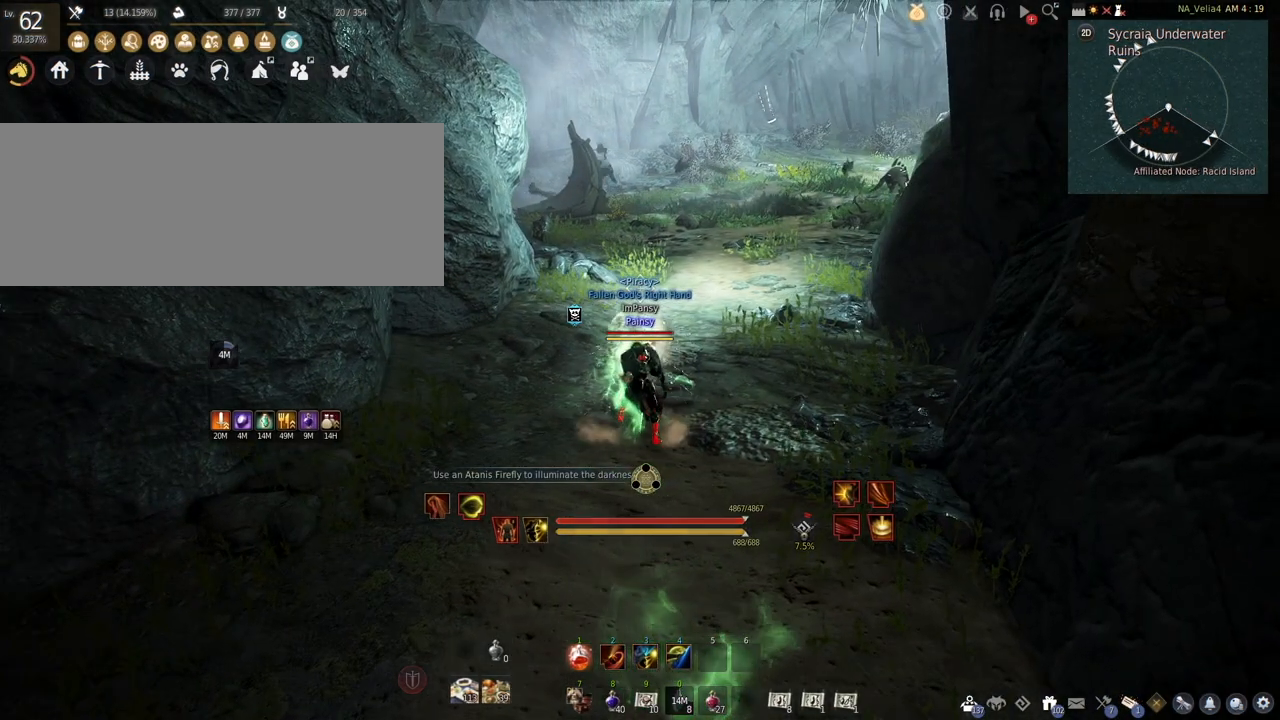
{"keys": ["w"], "mouse": [], "events": [[267, "w", "down"]]}
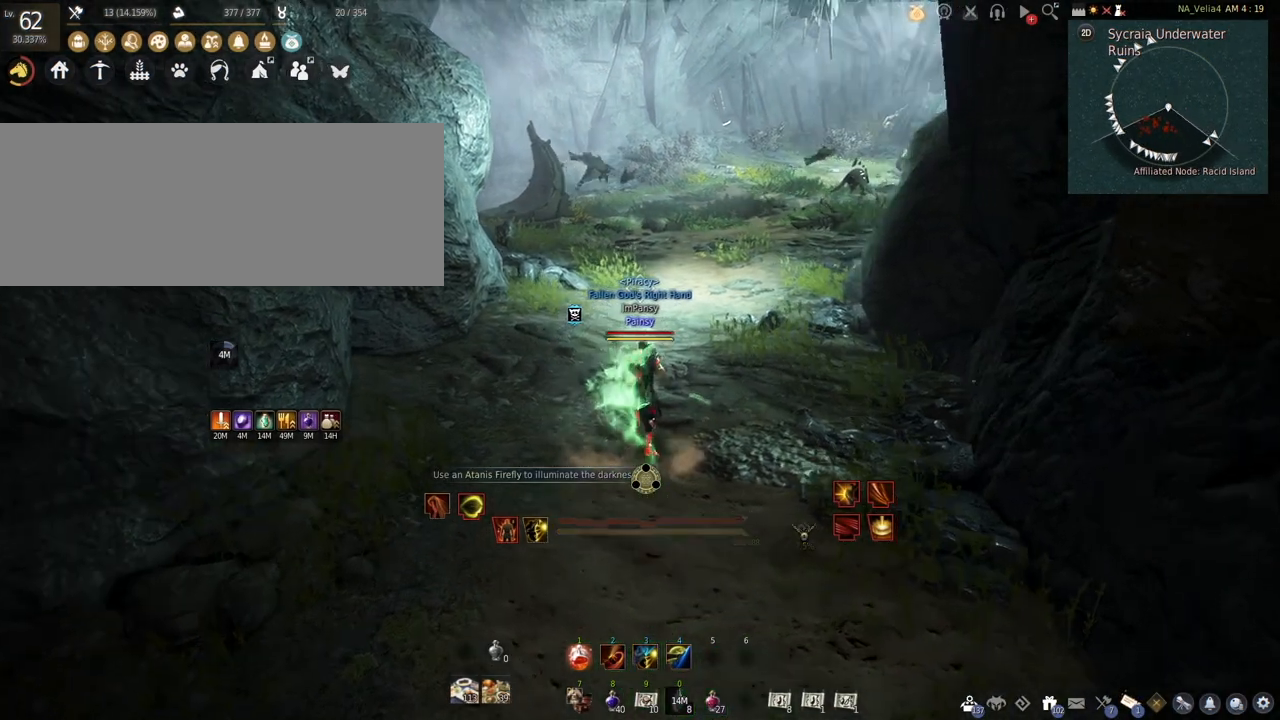
{"keys": ["w"], "mouse": [], "events": []}
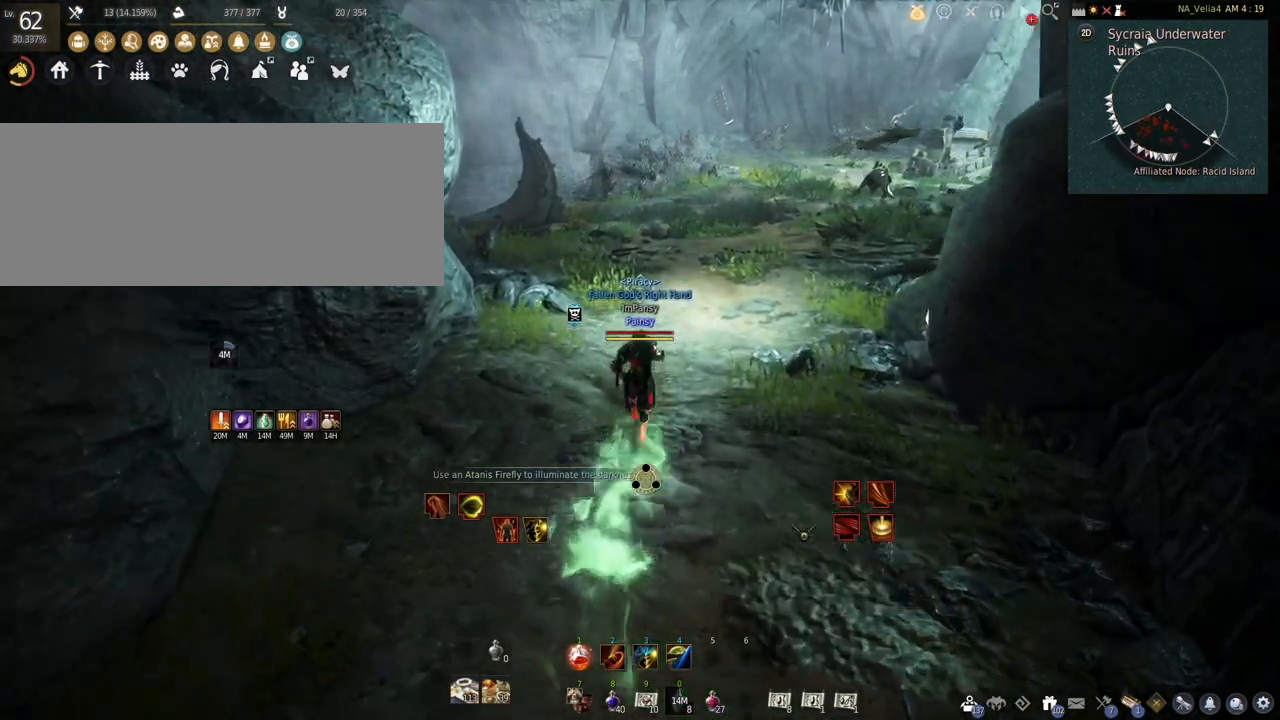
{"keys": ["shift", "w"], "mouse": [], "events": [[50, "shift", "down"]]}
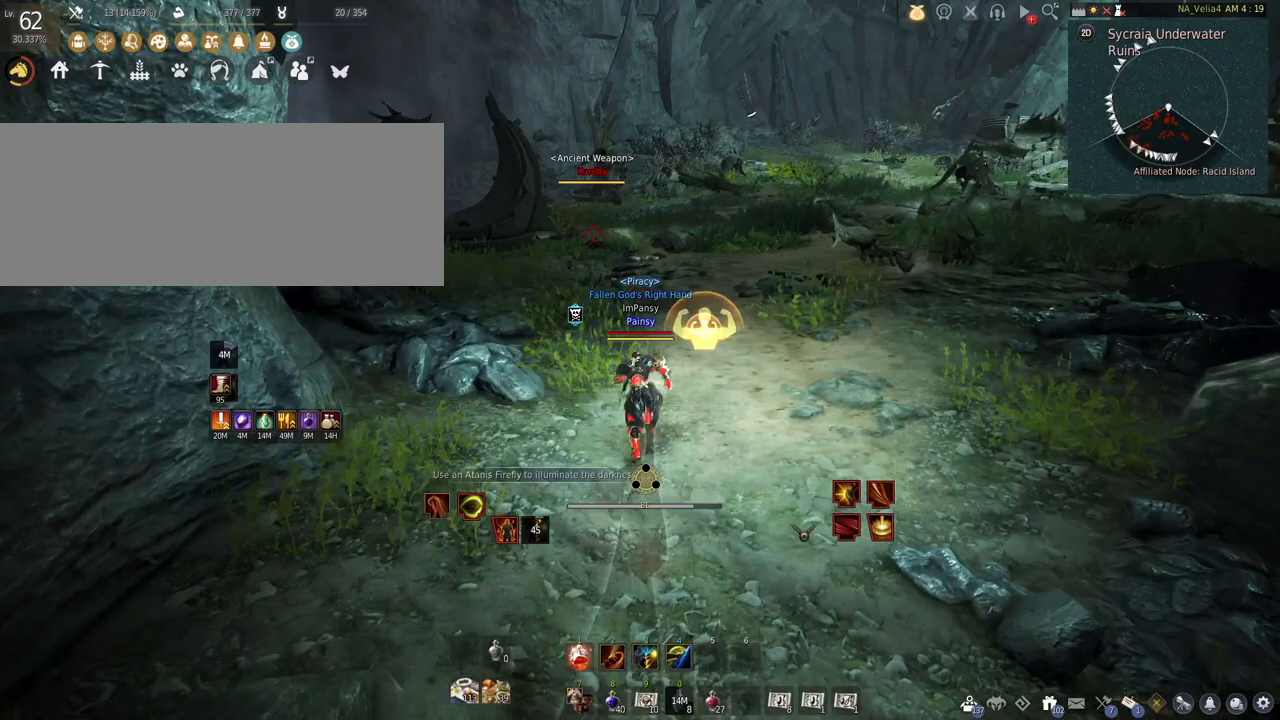
{"keys": ["a", "shift"], "mouse": [], "events": [[17, "w", "up"], [250, "a", "down"]]}
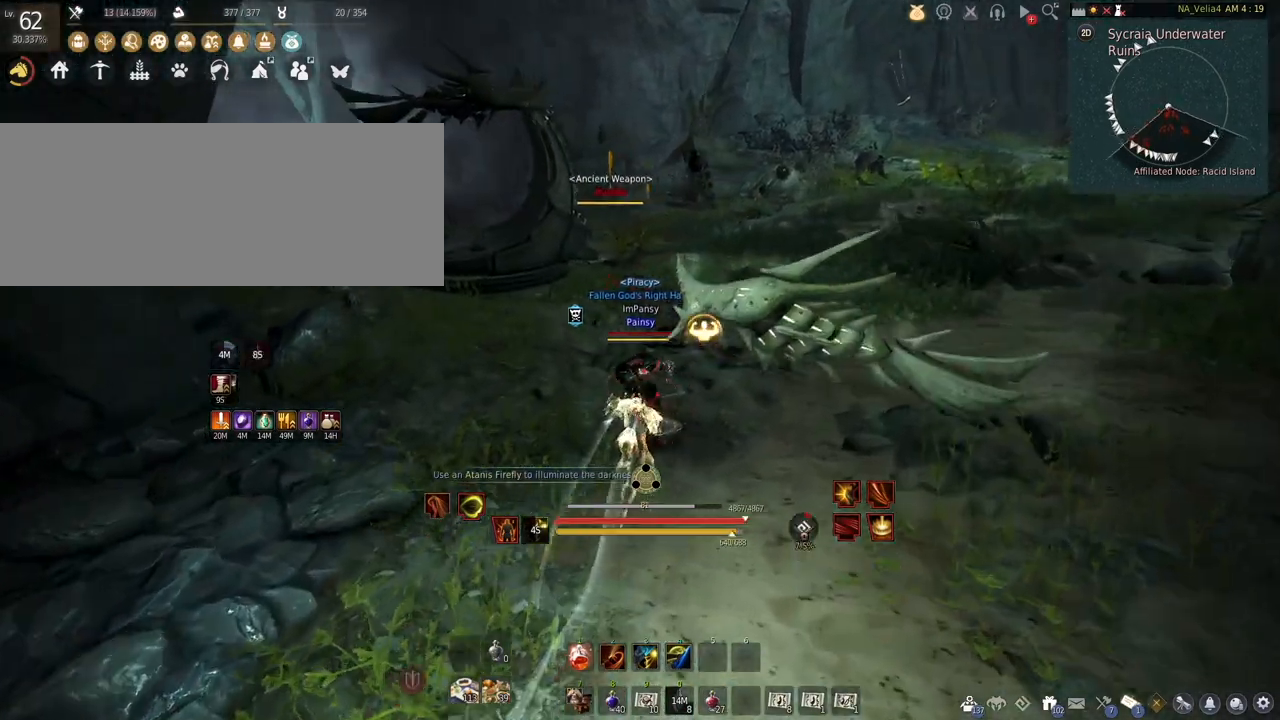
{"keys": [], "mouse": [], "events": [[167, "shift", "up"], [217, "a", "up"]]}
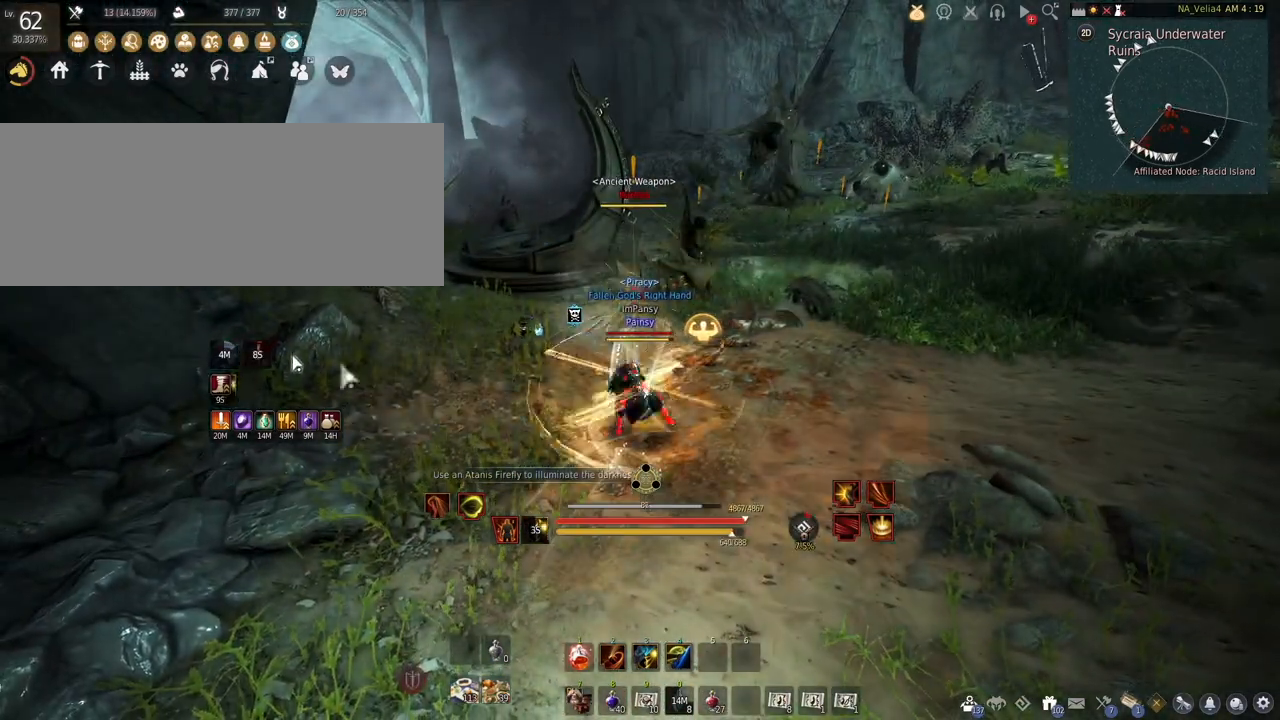
{"keys": [], "mouse": [], "events": []}
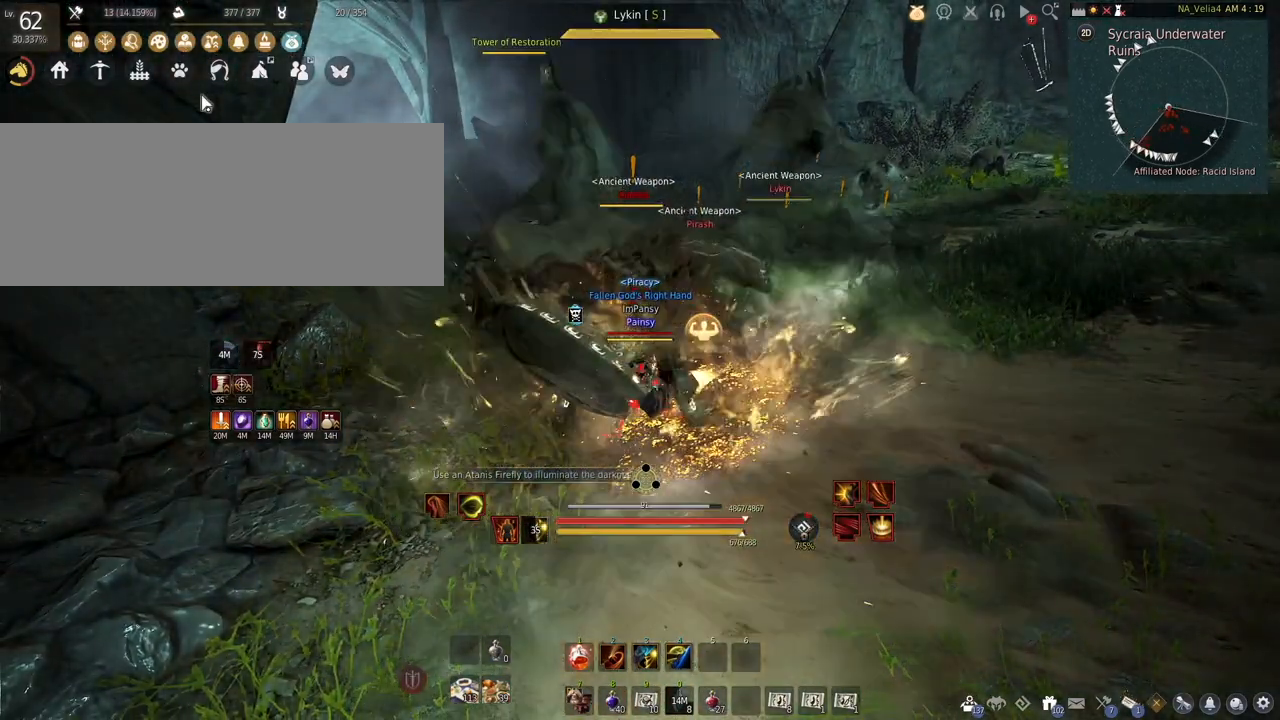
{"keys": [], "mouse": []}
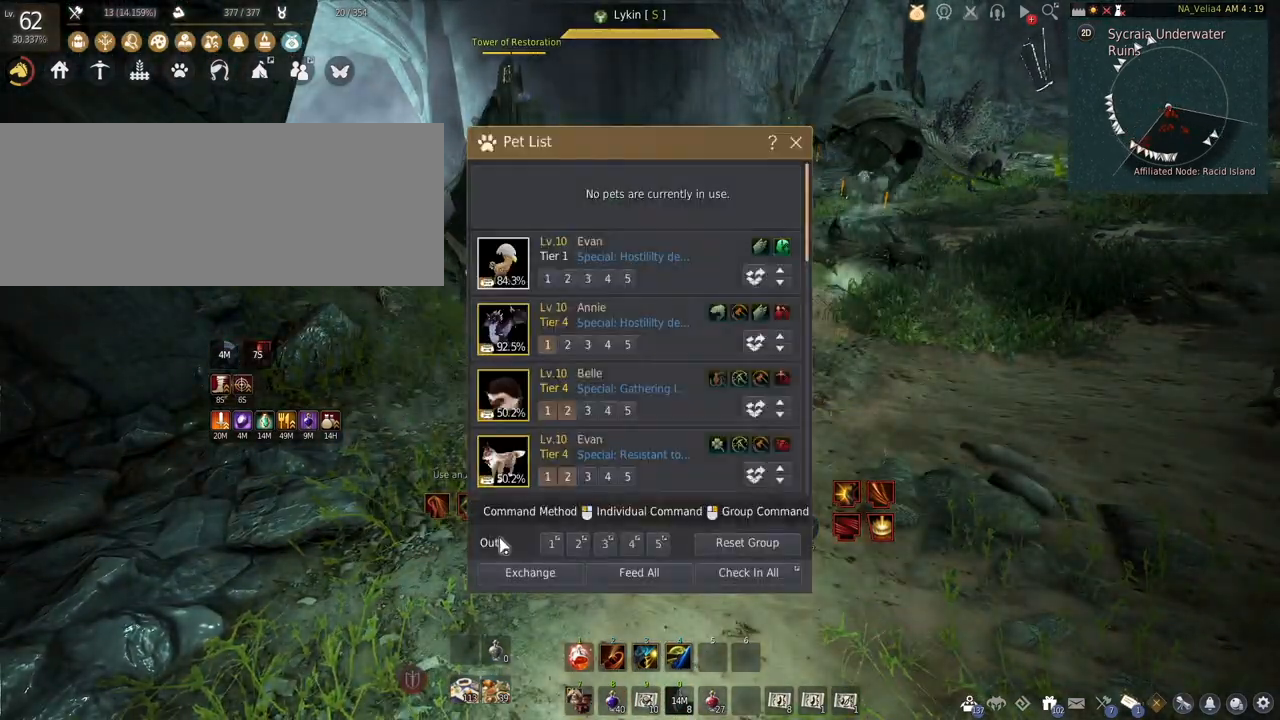
{"keys": [], "mouse": [], "events": [[350, "mouse_left", "down"], [450, "mouse_left", "up"]]}
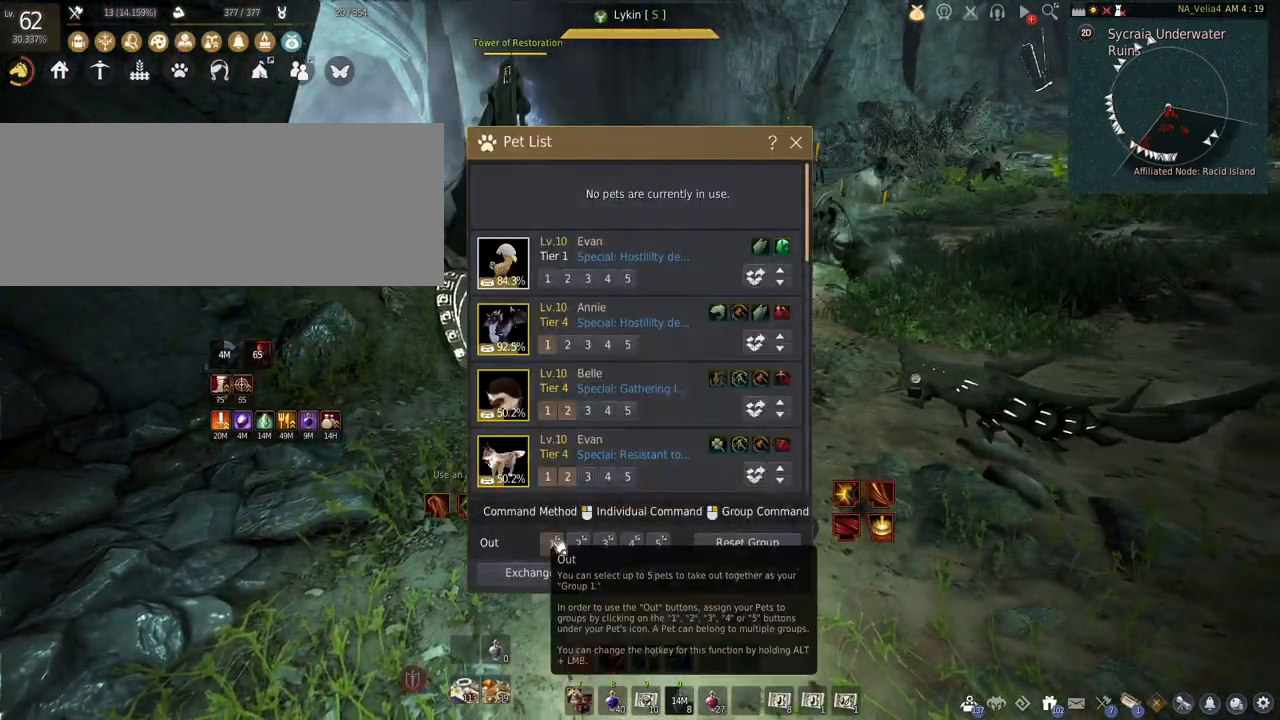
{"keys": [], "mouse": [], "events": []}
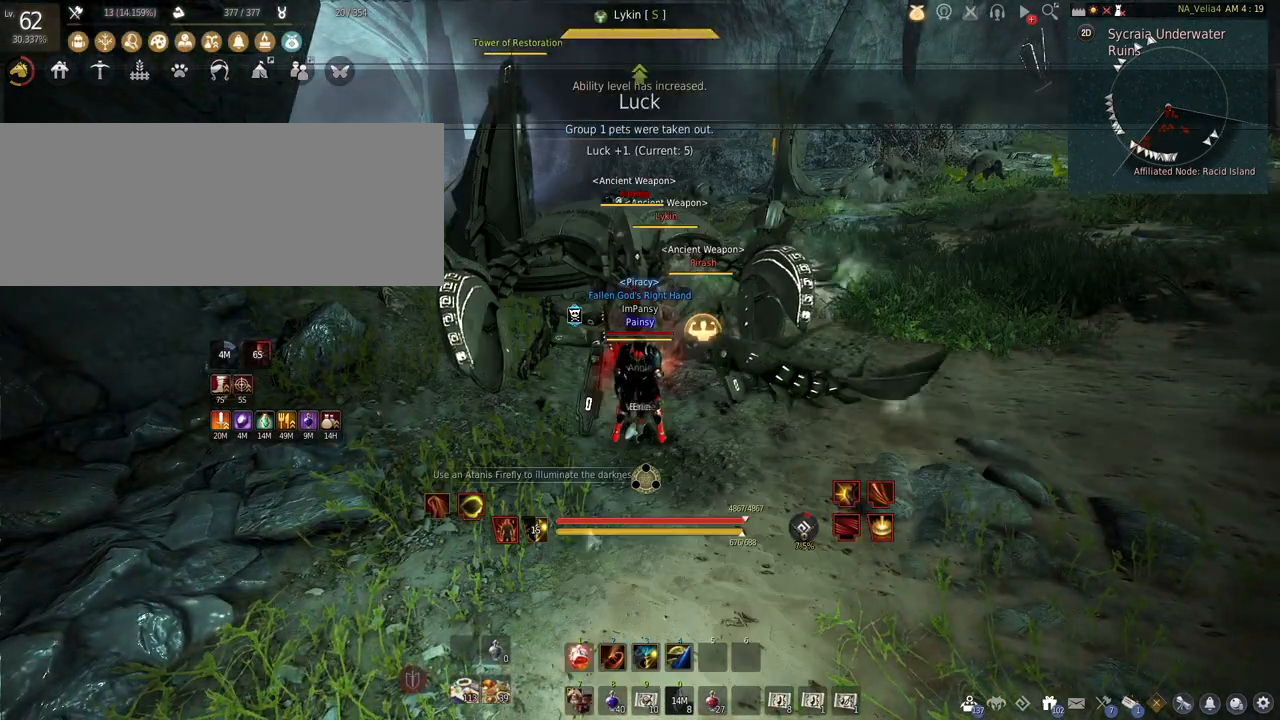
{"keys": ["q"], "mouse": [], "events": [[233, "q", "down"]]}
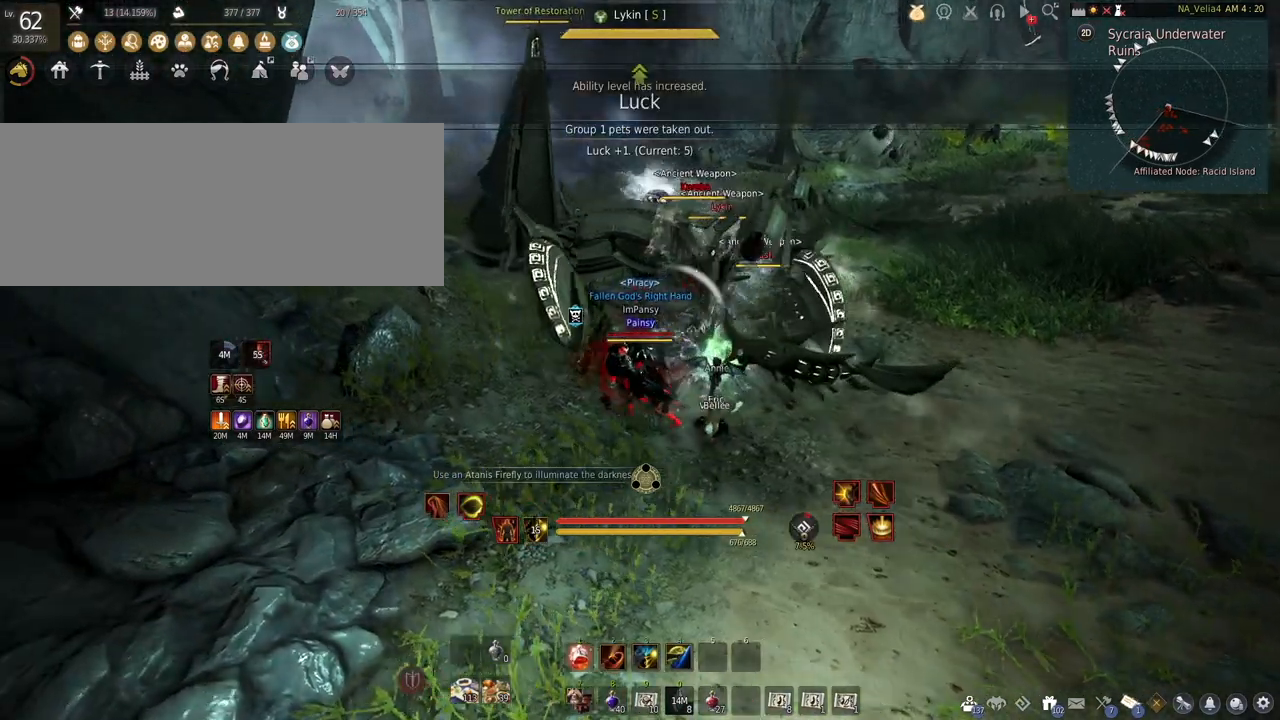
{"keys": [], "mouse": [], "events": [[417, "q", "up"]]}
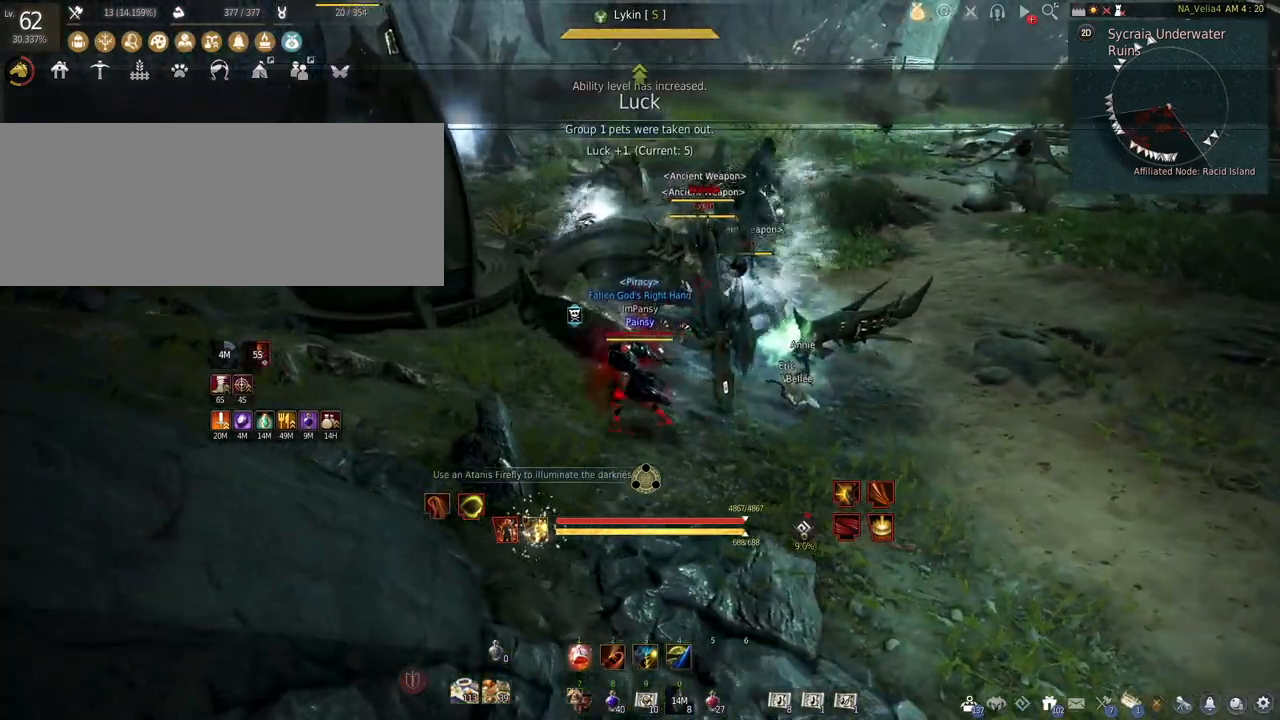
{"keys": [], "mouse": [], "events": [[250, "e", "down"], [500, "e", "up"]]}
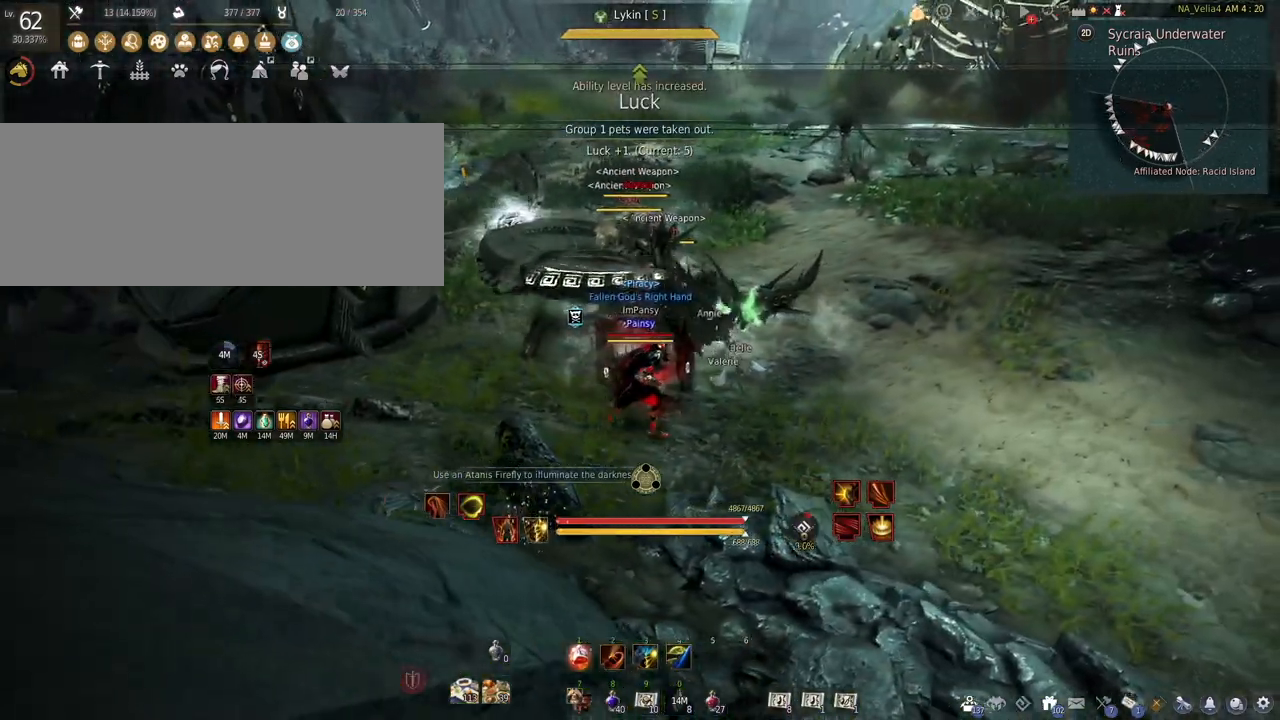
{"keys": [], "mouse": [], "events": []}
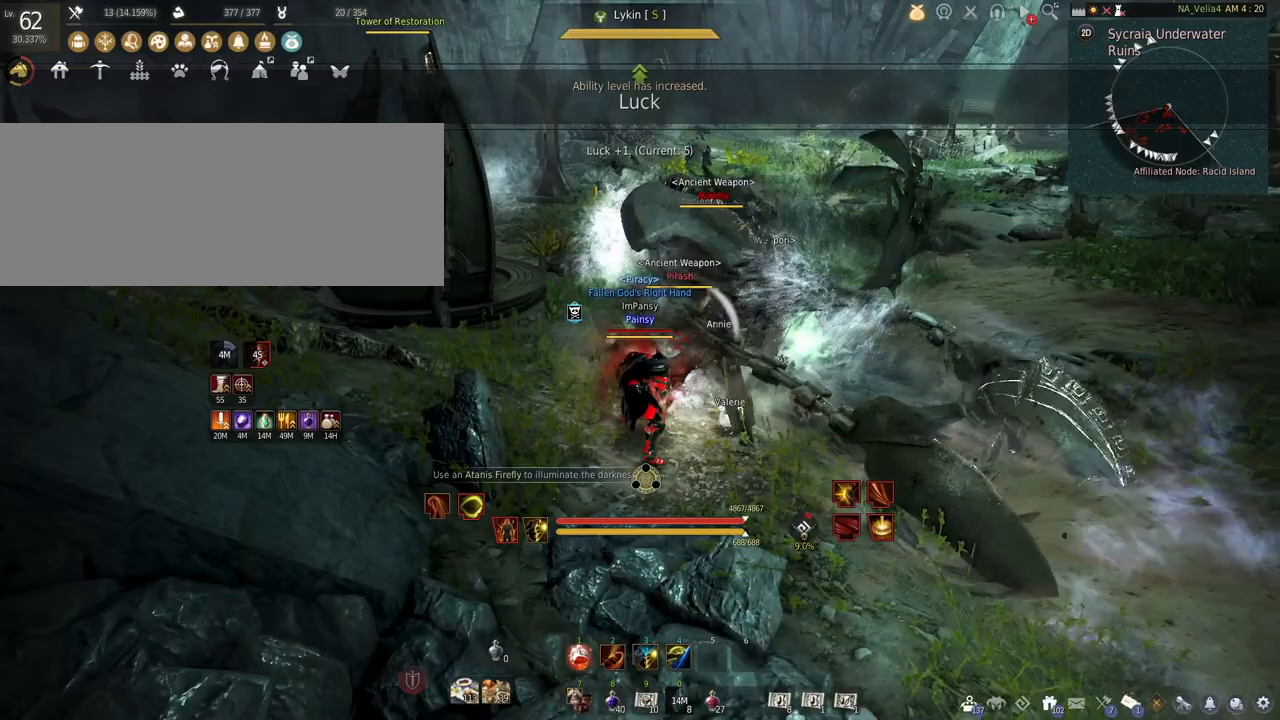
{"keys": ["space"], "mouse": [], "events": [[67, "mouse_left", "down"], [300, "mouse_left", "up"], [333, "space", "down"]]}
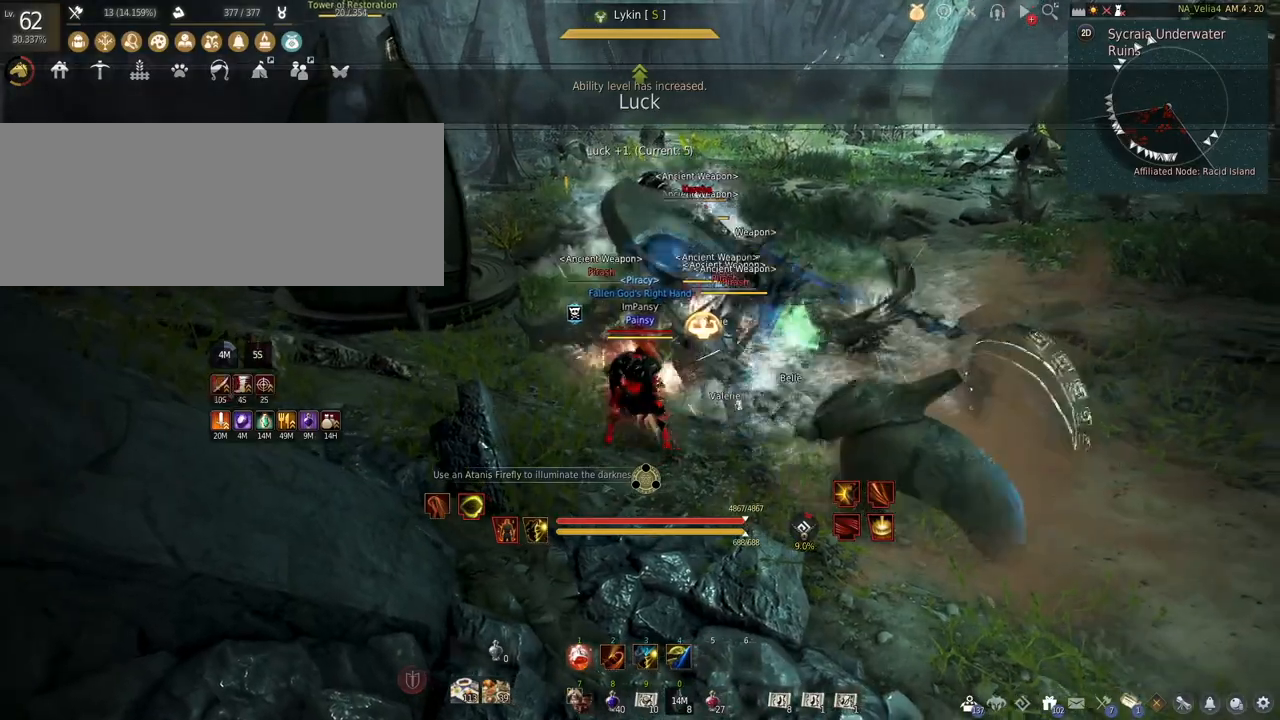
{"keys": ["e"], "mouse": [], "events": [[267, "space", "up"], [500, "e", "down"]]}